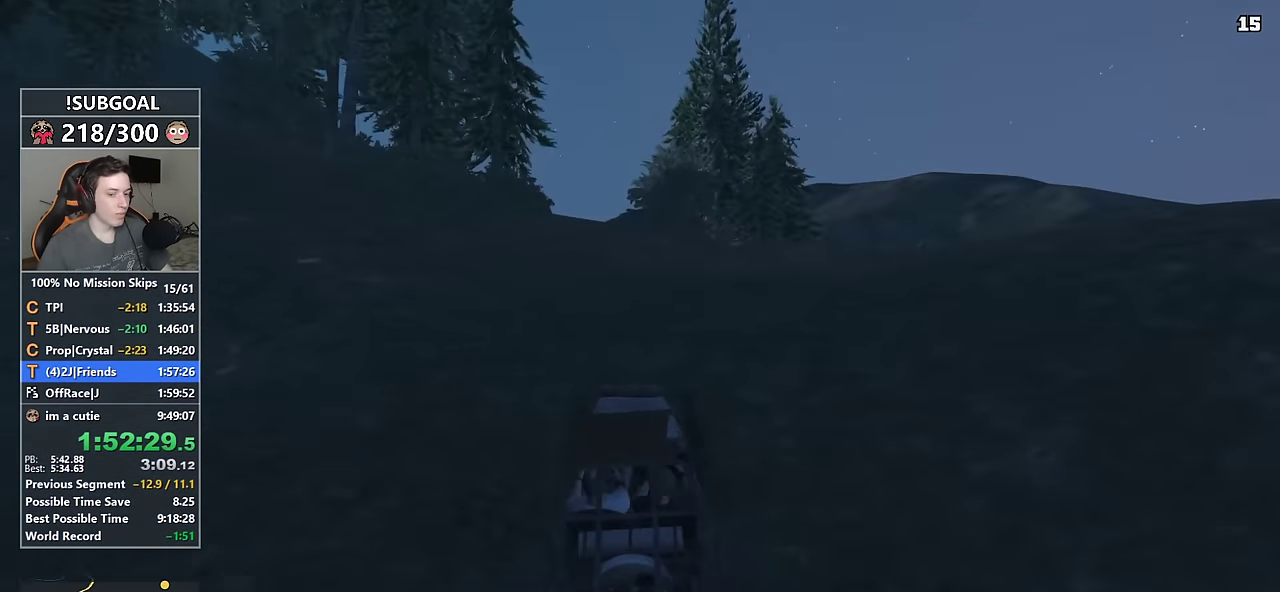
Gameplay with keyboard and mouse; each line is a JSON object with the keys and mouse buttons held at the frame after it. "events" lists presses ("down") and releases ("up") of "1", "2", "3", "4", "5", "6", "7", "8", "a", "c", "caps_lock", "ctrl", "d", "e", "escape", "f", "f1", "f2", "f3", "g", "num4", "num5", "num6", "p", "q", "r", "return", "s", "shift", "space", "tab", "v", "w", "mouse_left", "mouse_middle", "mouse_right", "mouse_mb4", "mouse_mb5", "mouse_wheel_up" and "mouse_wheel_down" between this image and that frame as [ms after this image, input, new state], when the widget could be followed in between. "mouse_left", "mouse_middle", "mouse_right", "mouse_mb4", "mouse_mb5", "mouse_wheel_up", "mouse_wheel_down" = the "left", "middle", "right", "mb4", "mb5", "wheel_up", "wheel_down" buttons of the "mouse" list. No other keys are recorded. Not read: mouse_move.
{"keys": ["w"], "mouse": [], "events": []}
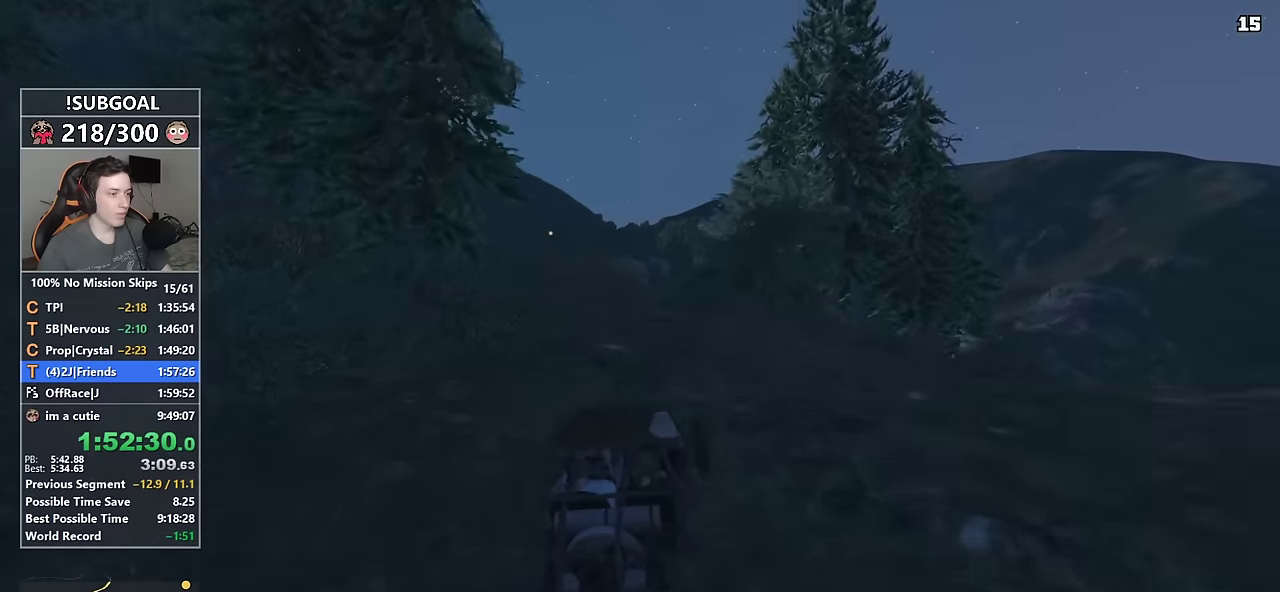
{"keys": ["a", "w"], "mouse": [], "events": [[17, "a", "down"], [150, "a", "up"], [233, "a", "down"], [333, "a", "up"], [467, "a", "down"]]}
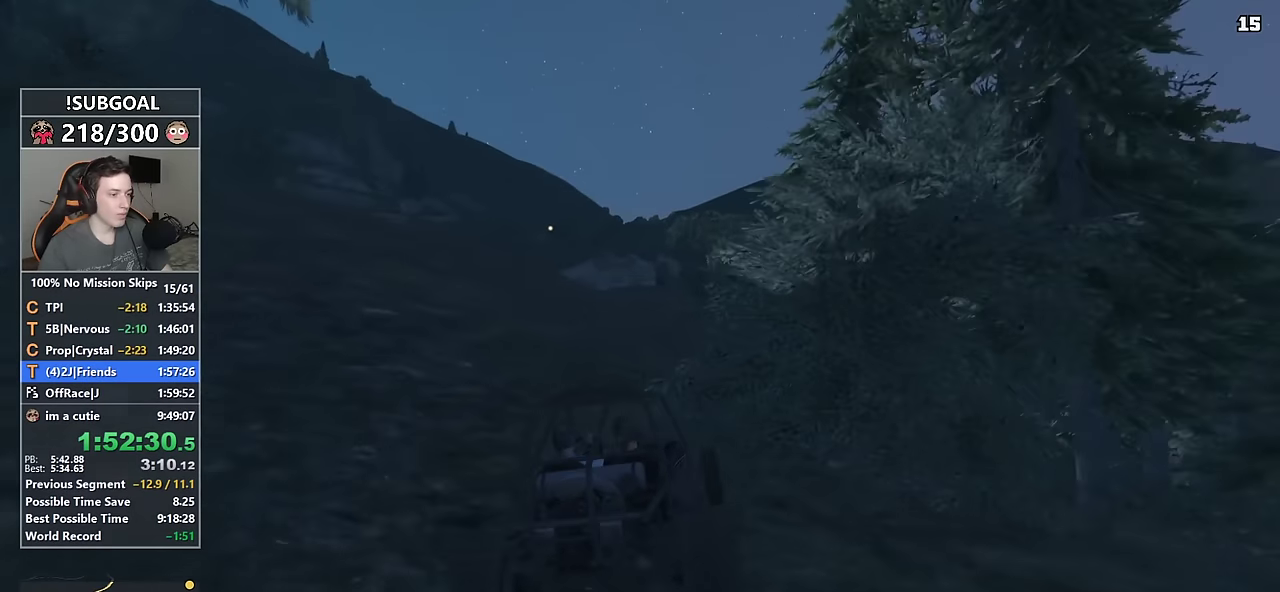
{"keys": ["a", "w"], "mouse": [], "events": [[67, "a", "up"], [483, "a", "down"]]}
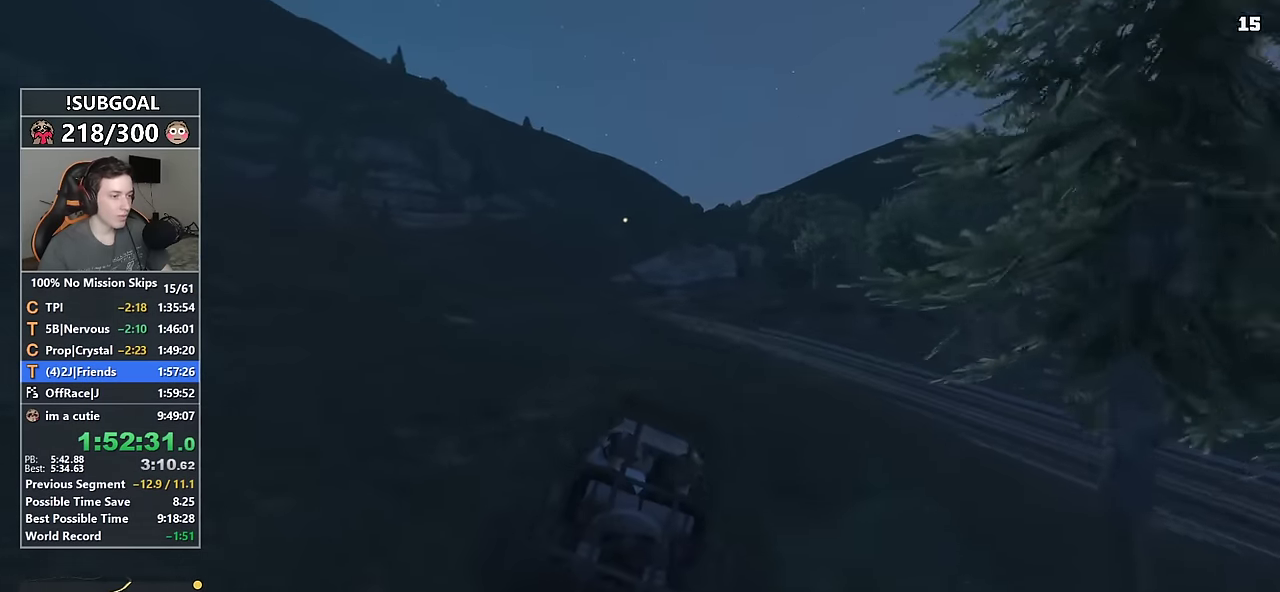
{"keys": ["w"], "mouse": [], "events": [[83, "a", "up"], [233, "a", "down"], [283, "a", "up"]]}
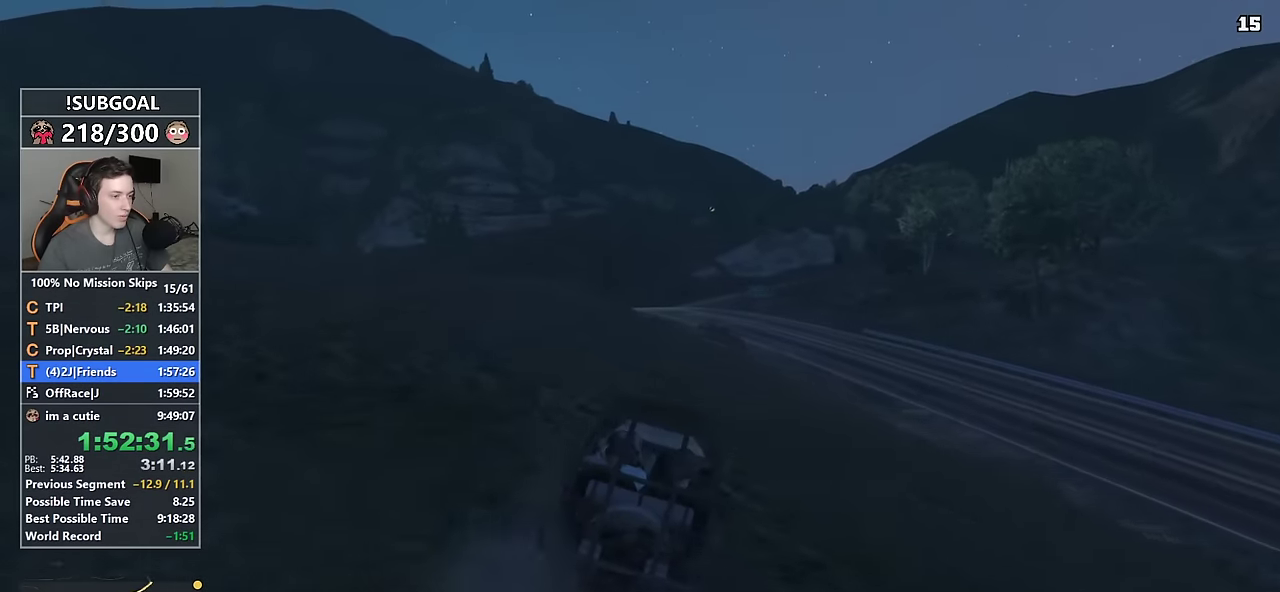
{"keys": ["w"], "mouse": [], "events": [[50, "a", "down"], [150, "a", "up"], [333, "a", "down"], [433, "a", "up"]]}
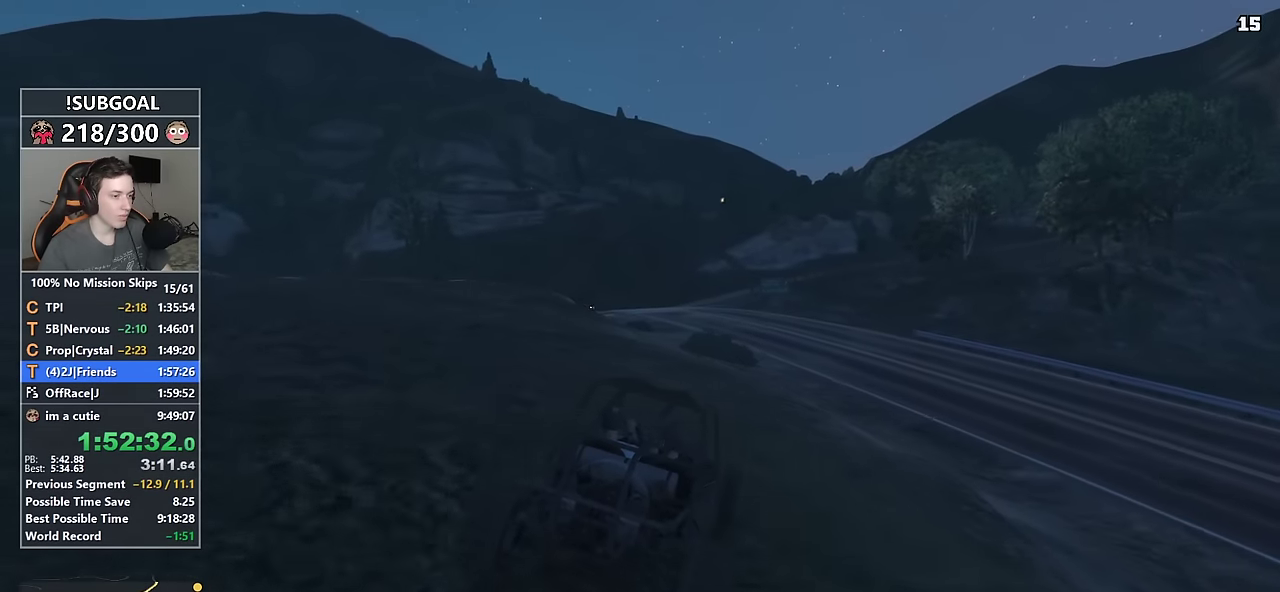
{"keys": ["a", "w"], "mouse": [], "events": [[17, "a", "down"], [117, "a", "up"], [250, "a", "down"], [300, "a", "up"], [450, "a", "down"]]}
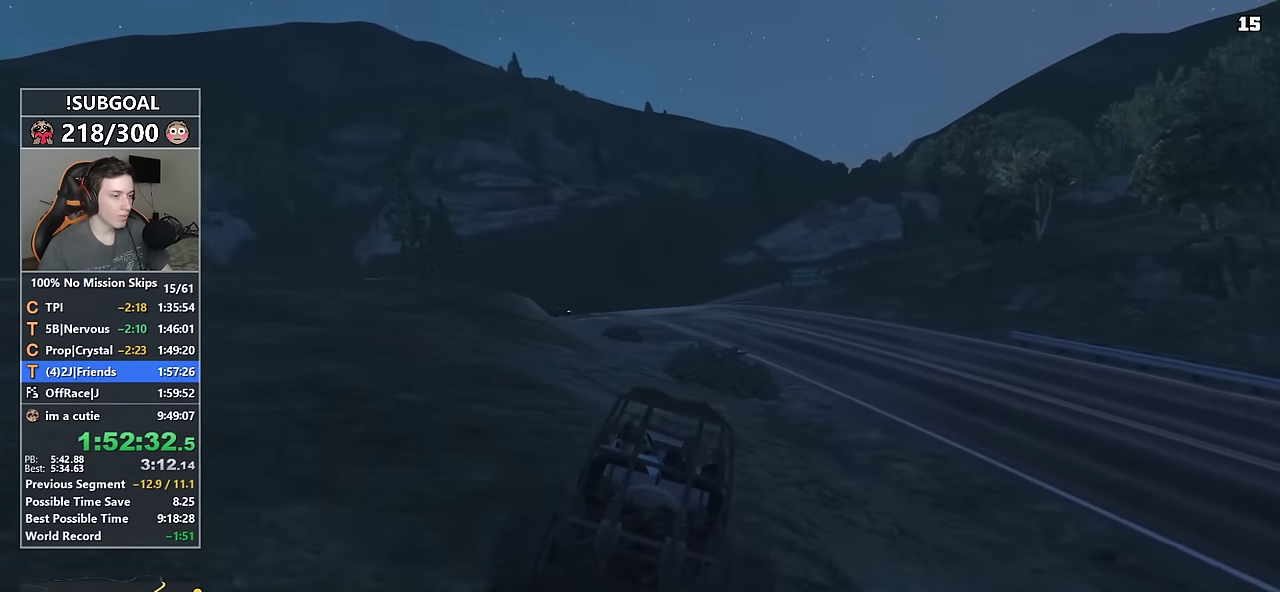
{"keys": ["a", "w"], "mouse": [], "events": [[50, "a", "up"], [417, "a", "down"]]}
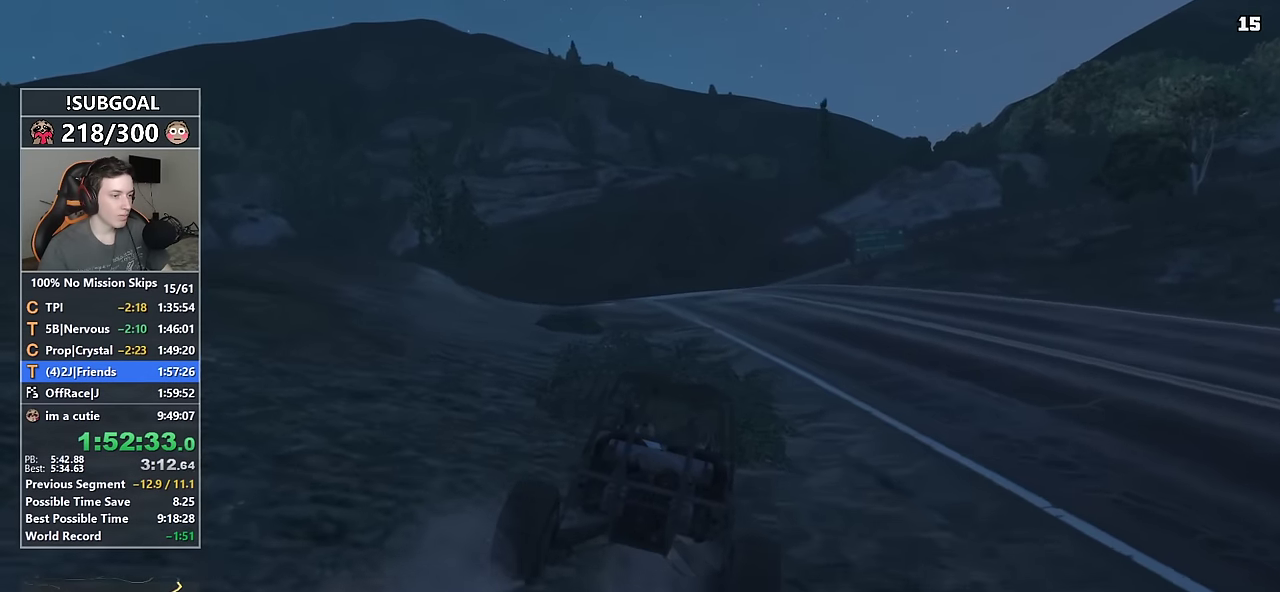
{"keys": ["w"], "mouse": [], "events": [[17, "a", "up"], [383, "a", "down"], [467, "a", "up"]]}
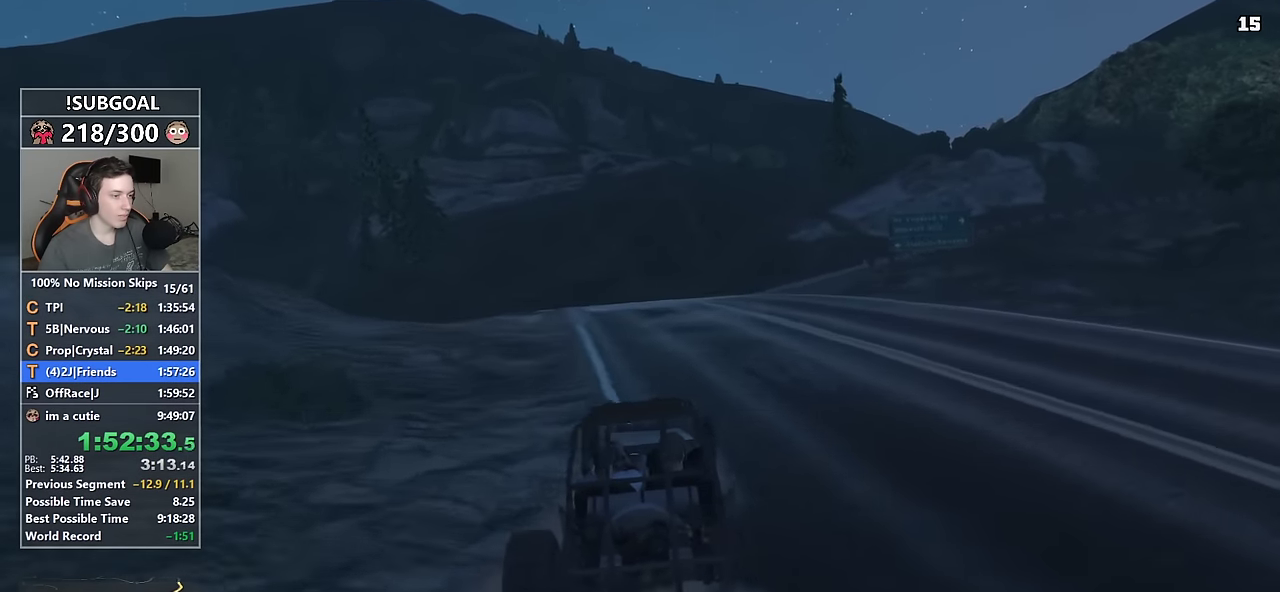
{"keys": ["w"], "mouse": [], "events": [[250, "a", "down"], [350, "a", "up"]]}
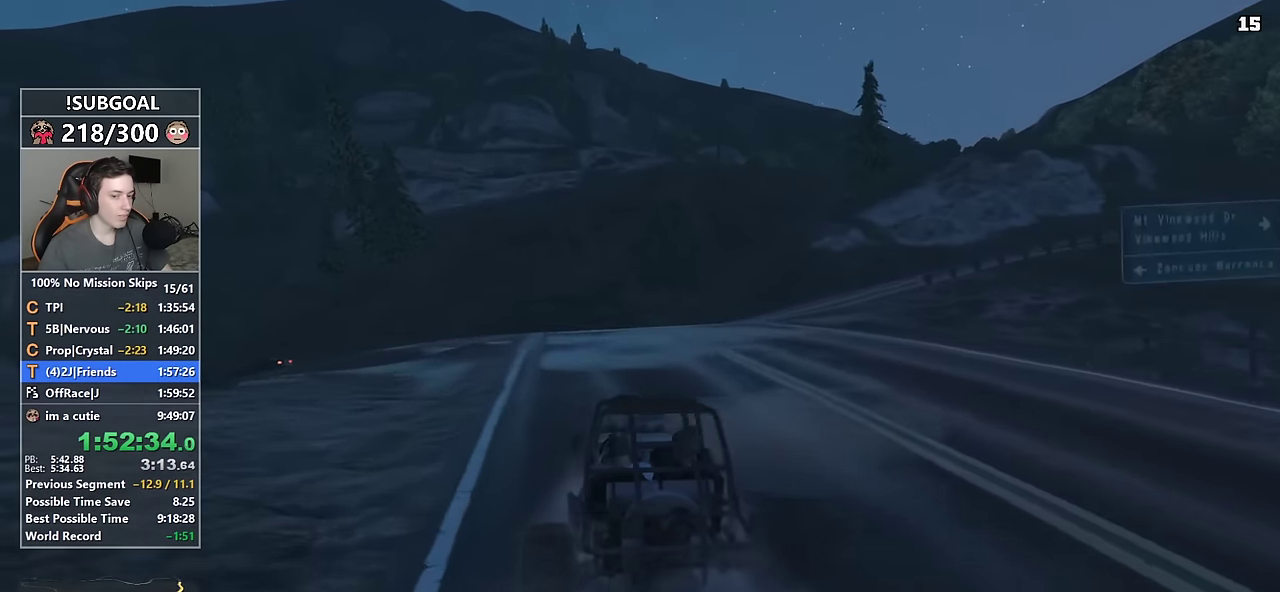
{"keys": ["w"], "mouse": [], "events": [[367, "d", "down"], [467, "d", "up"]]}
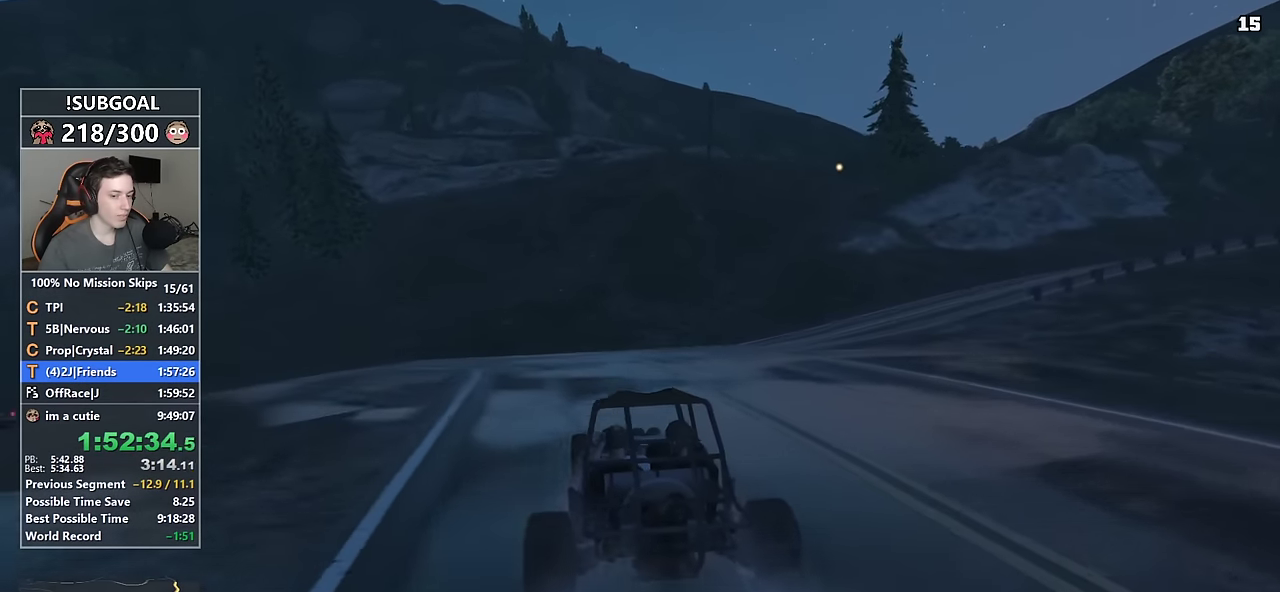
{"keys": ["w"], "mouse": [], "events": [[100, "d", "down"], [233, "d", "up"], [333, "d", "down"], [433, "d", "up"]]}
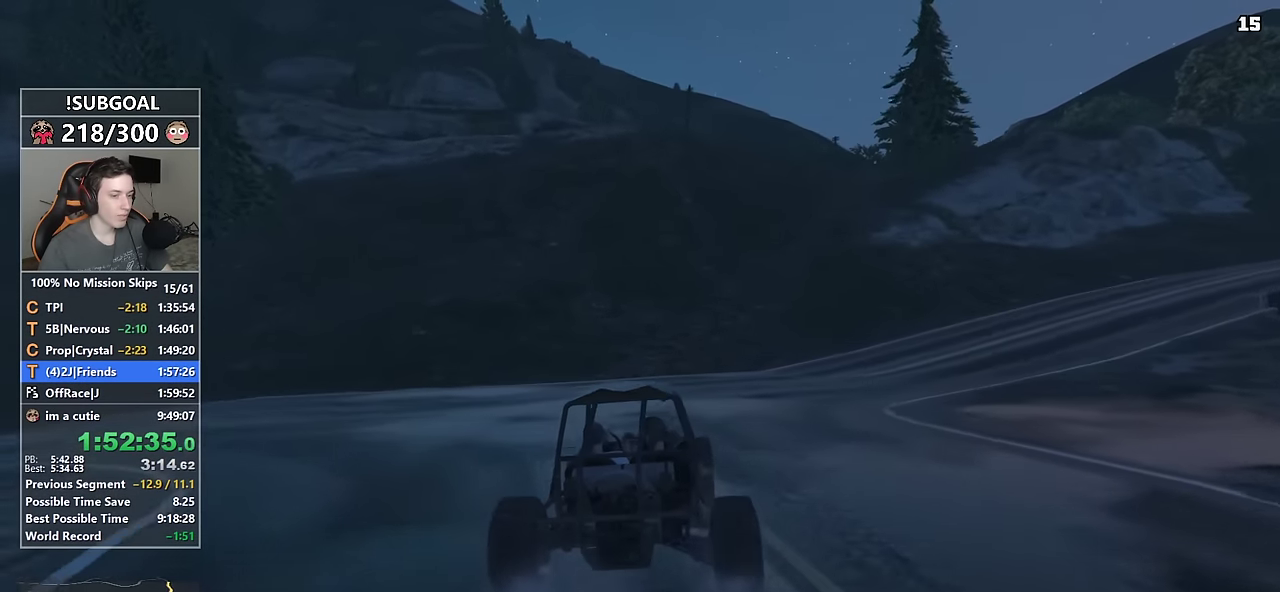
{"keys": ["w"], "mouse": [], "events": [[17, "d", "down"], [117, "d", "up"], [300, "d", "down"], [400, "d", "up"]]}
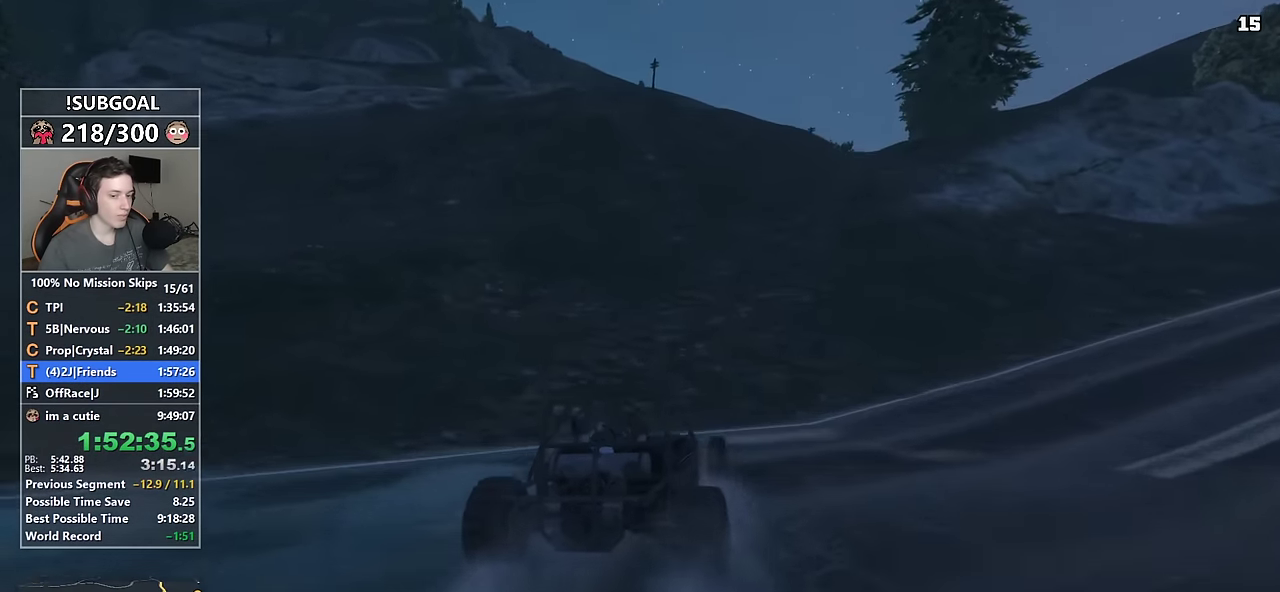
{"keys": ["w"], "mouse": [], "events": [[33, "d", "down"], [133, "d", "up"], [267, "d", "down"], [317, "d", "up"]]}
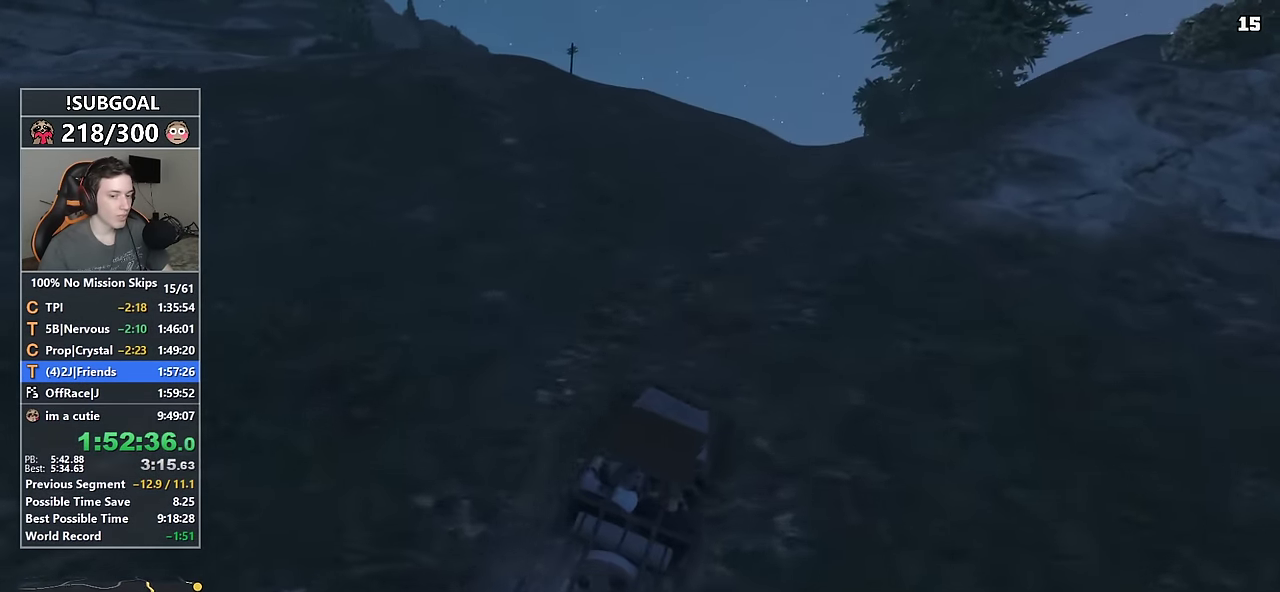
{"keys": ["w"], "mouse": [], "events": [[300, "d", "down"], [383, "d", "up"]]}
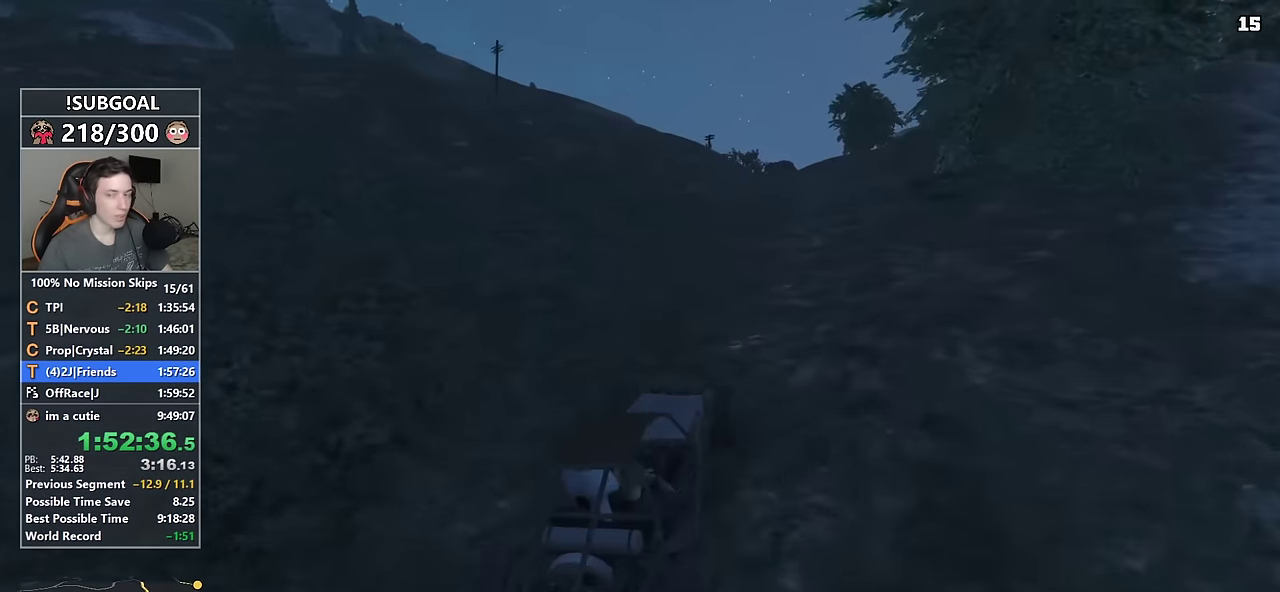
{"keys": ["w"], "mouse": [], "events": [[217, "d", "down"], [250, "d", "up"]]}
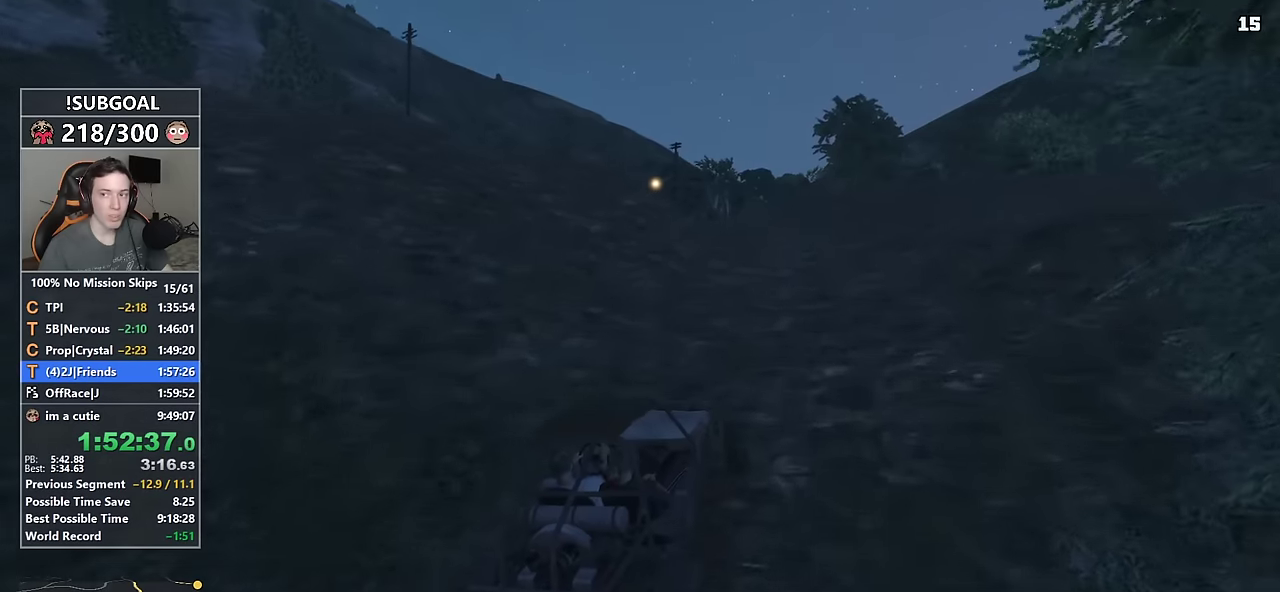
{"keys": ["w"], "mouse": [], "events": [[34, "a", "down"], [134, "a", "up"], [317, "a", "down"], [417, "a", "up"]]}
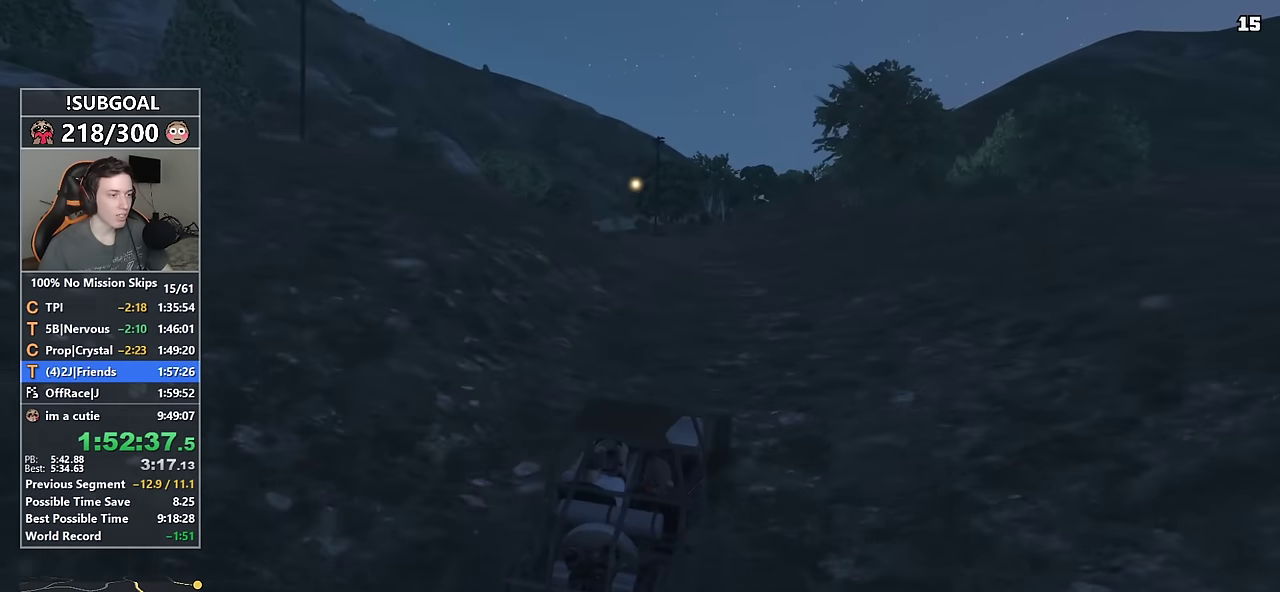
{"keys": ["w"], "mouse": [], "events": [[50, "a", "down"], [150, "a", "up"], [234, "a", "down"], [334, "a", "up"]]}
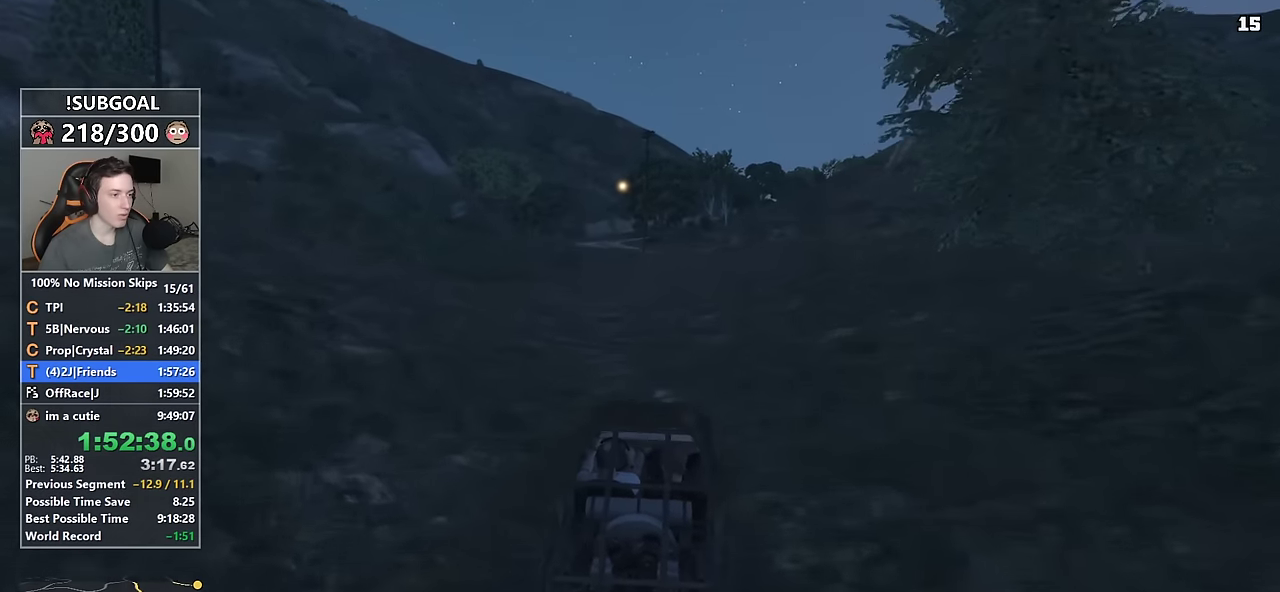
{"keys": ["w"], "mouse": [], "events": [[17, "a", "down"], [67, "a", "up"]]}
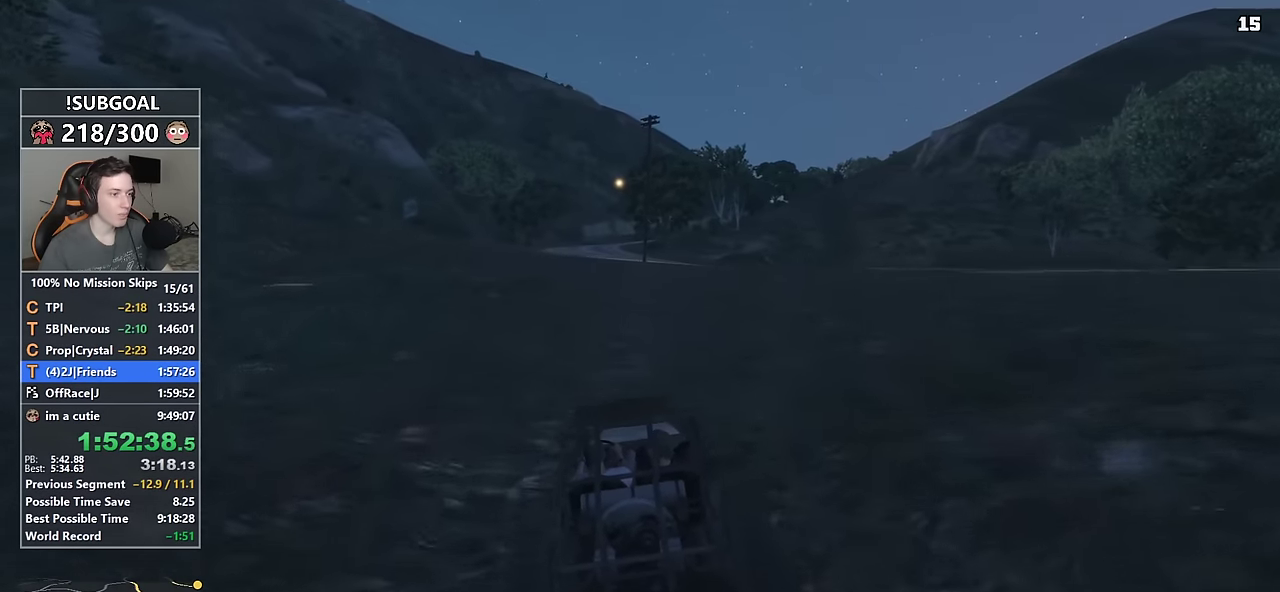
{"keys": ["w"], "mouse": [], "events": [[367, "d", "down"], [417, "d", "up"]]}
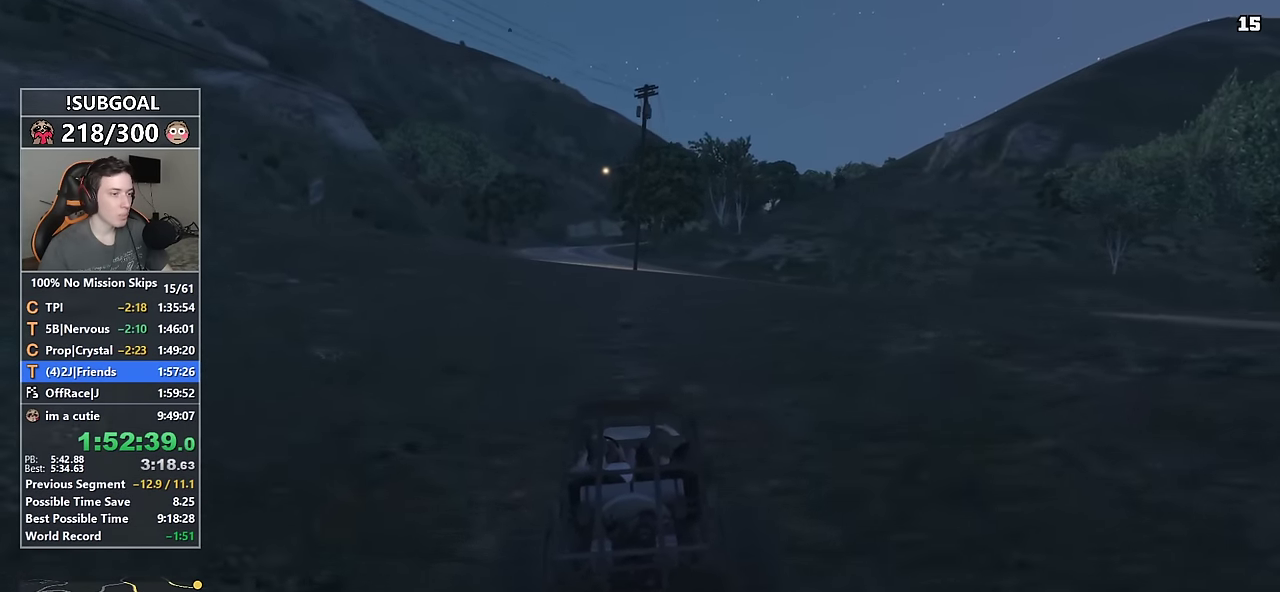
{"keys": ["w"], "mouse": [], "events": []}
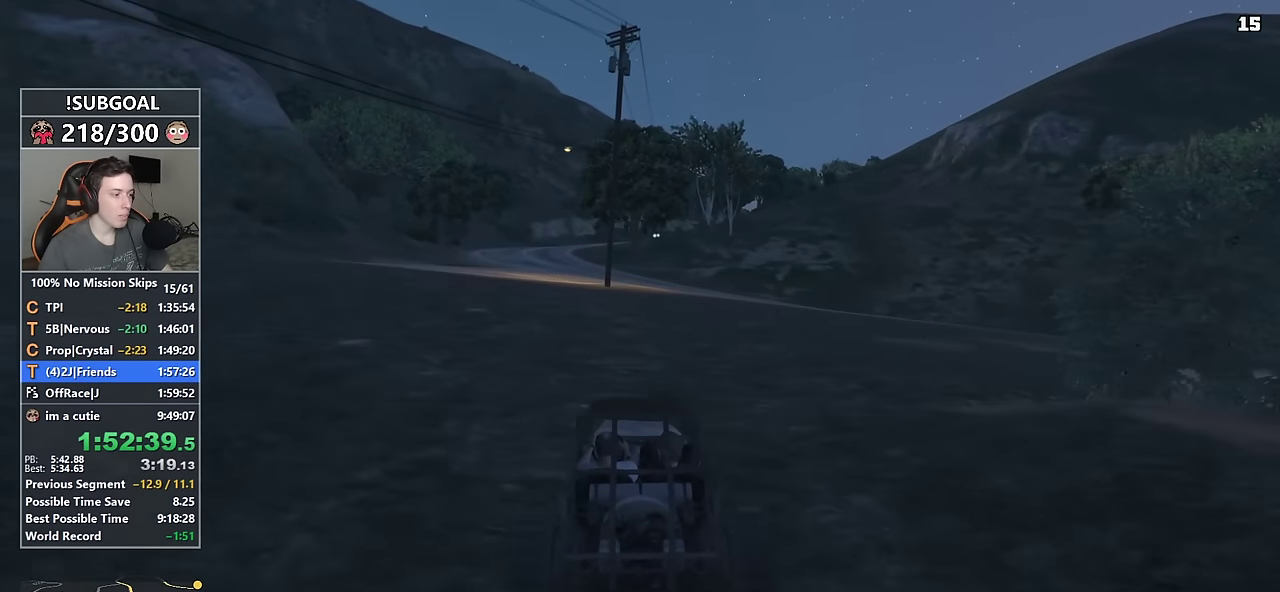
{"keys": ["d", "w"], "mouse": [], "events": [[17, "d", "down"], [117, "d", "up"], [500, "d", "down"]]}
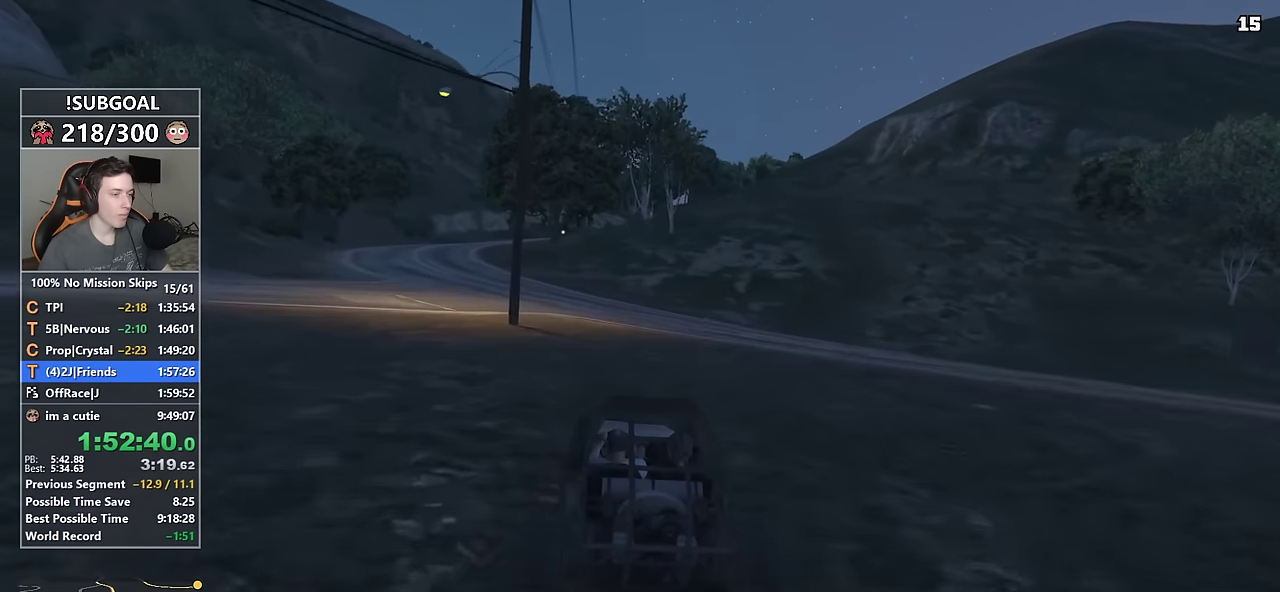
{"keys": ["w"], "mouse": [], "events": [[84, "d", "up"], [317, "d", "down"], [367, "d", "up"]]}
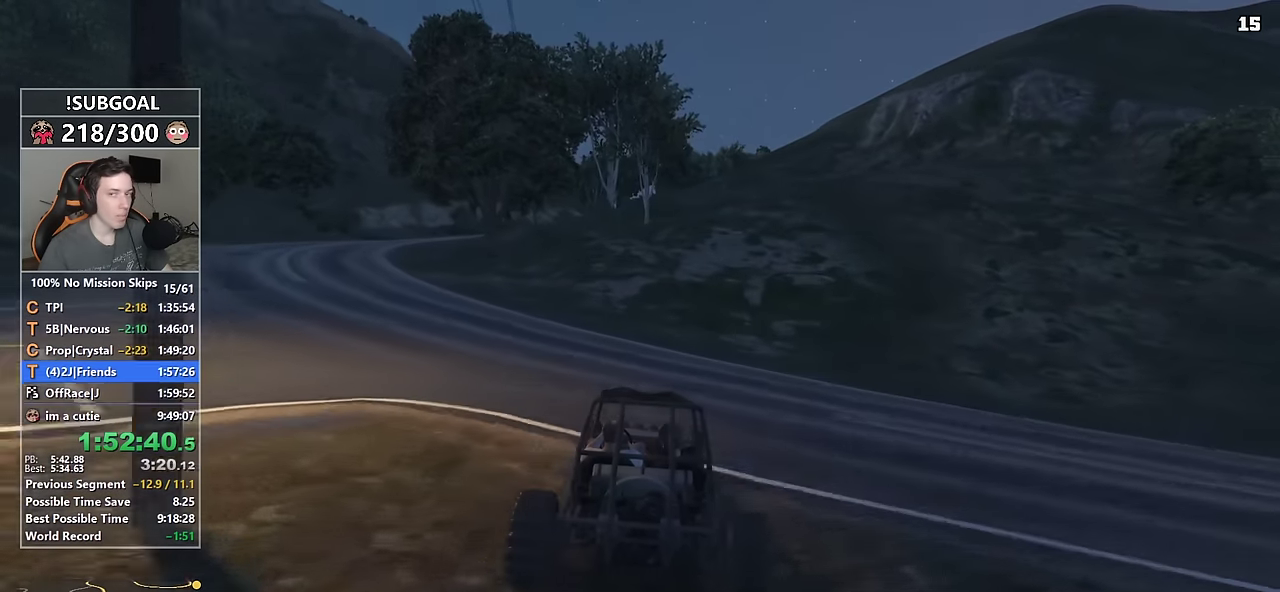
{"keys": ["w"], "mouse": [], "events": [[50, "d", "down"], [100, "d", "up"]]}
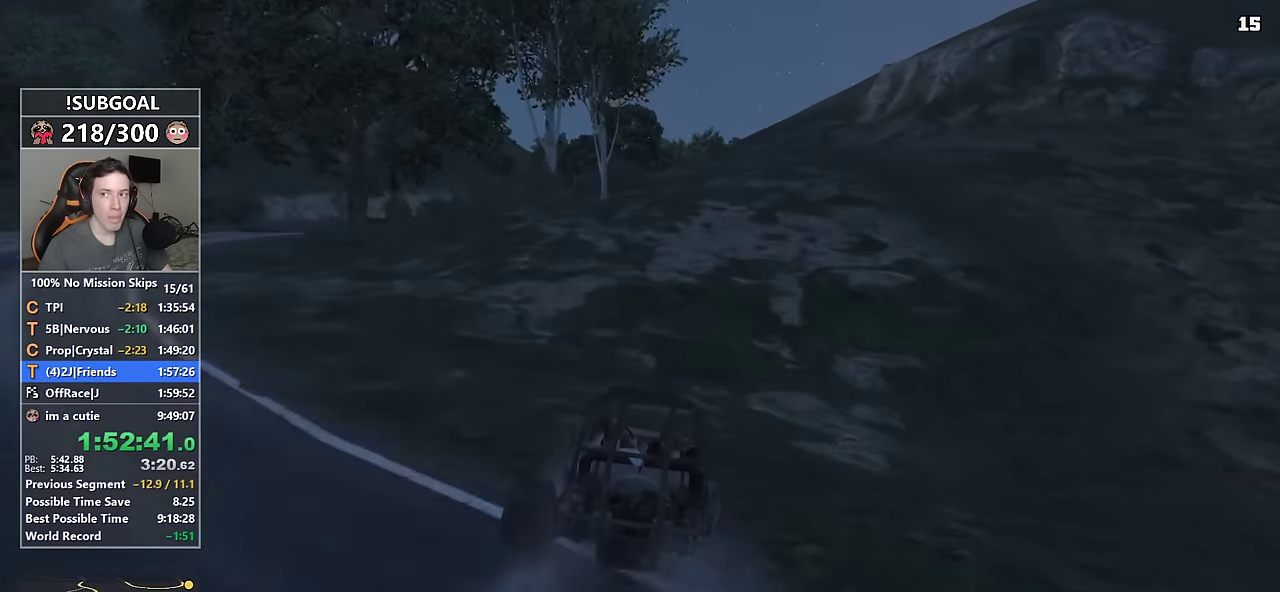
{"keys": ["w"], "mouse": [], "events": []}
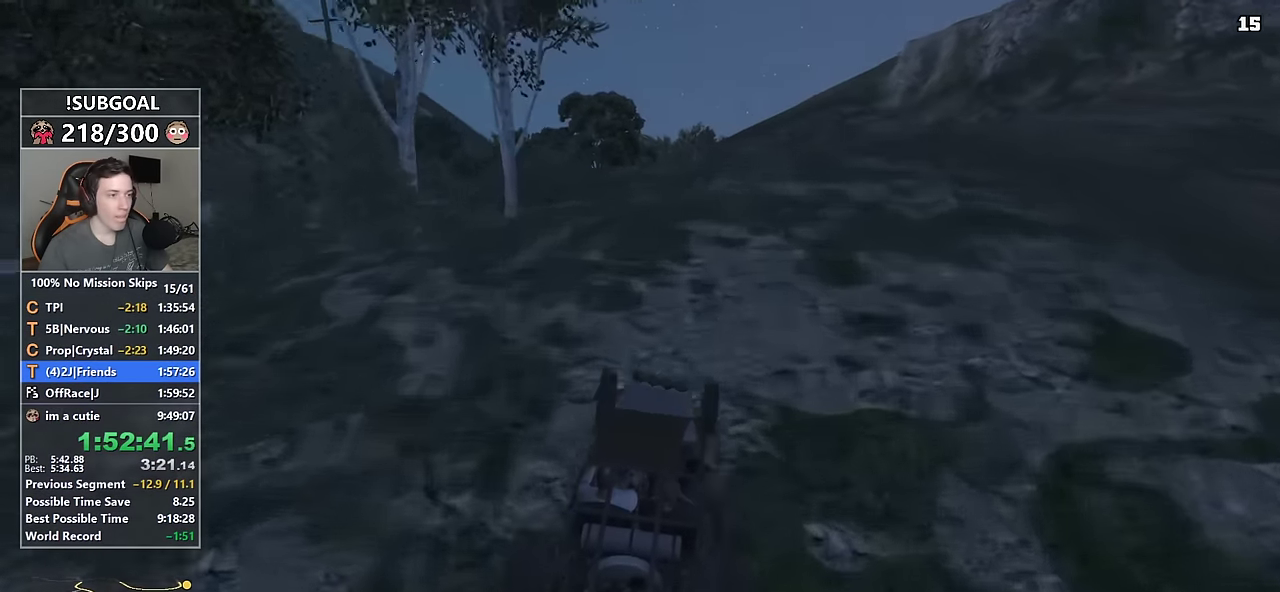
{"keys": ["w"], "mouse": [], "events": [[84, "d", "down"], [184, "d", "up"], [317, "d", "down"], [367, "d", "up"]]}
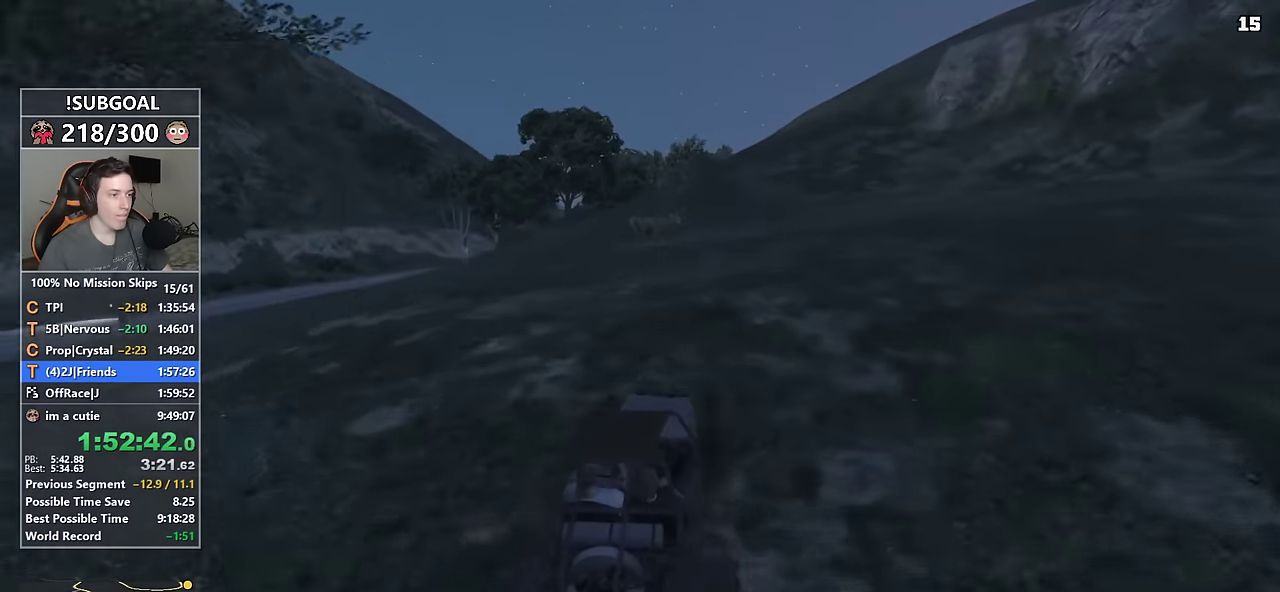
{"keys": ["w"], "mouse": [], "events": []}
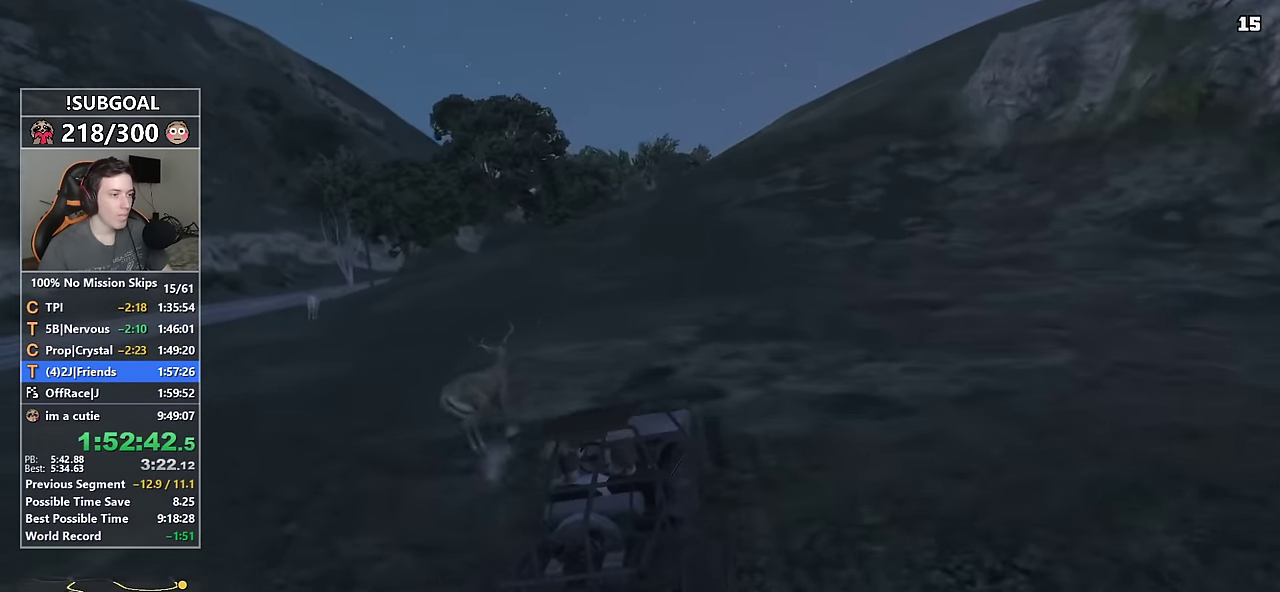
{"keys": ["w"], "mouse": [], "events": [[167, "a", "down"], [217, "a", "up"]]}
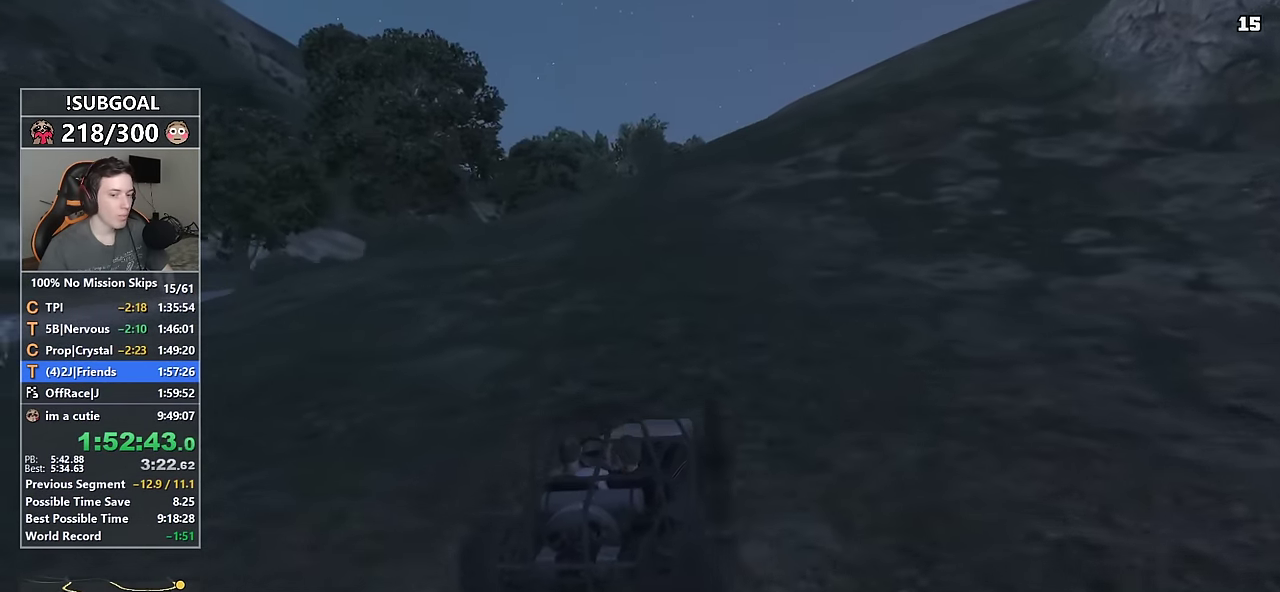
{"keys": ["w"], "mouse": [], "events": [[34, "d", "down"], [134, "d", "up"], [317, "d", "down"], [417, "d", "up"]]}
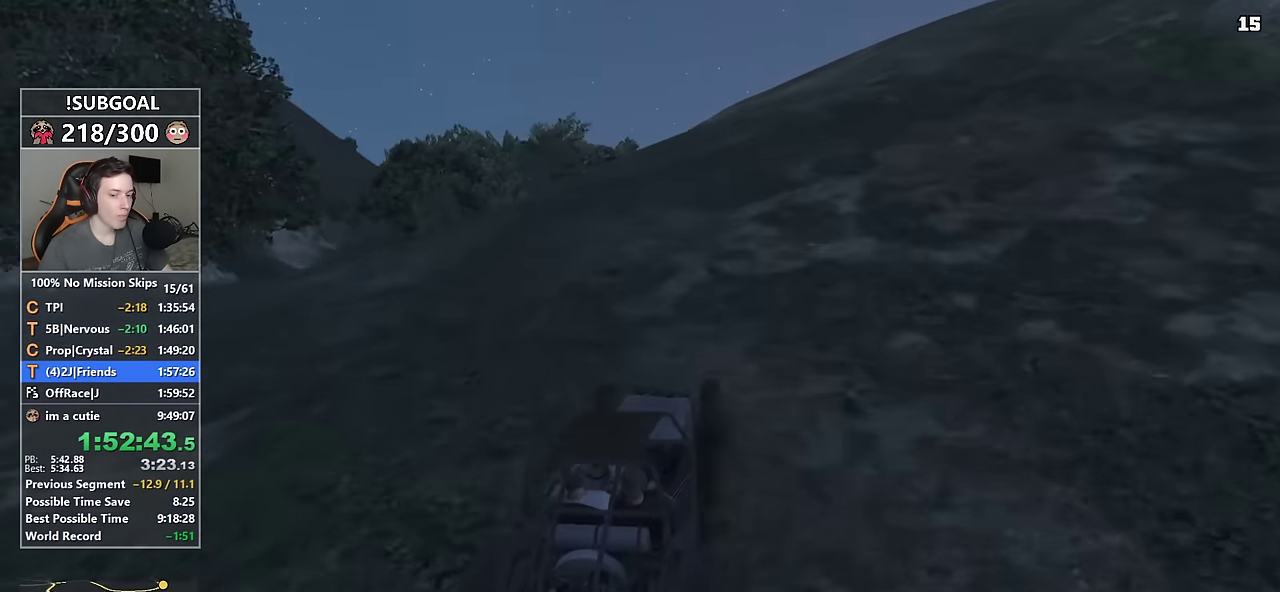
{"keys": ["w"], "mouse": [], "events": [[200, "d", "down"], [283, "d", "up"]]}
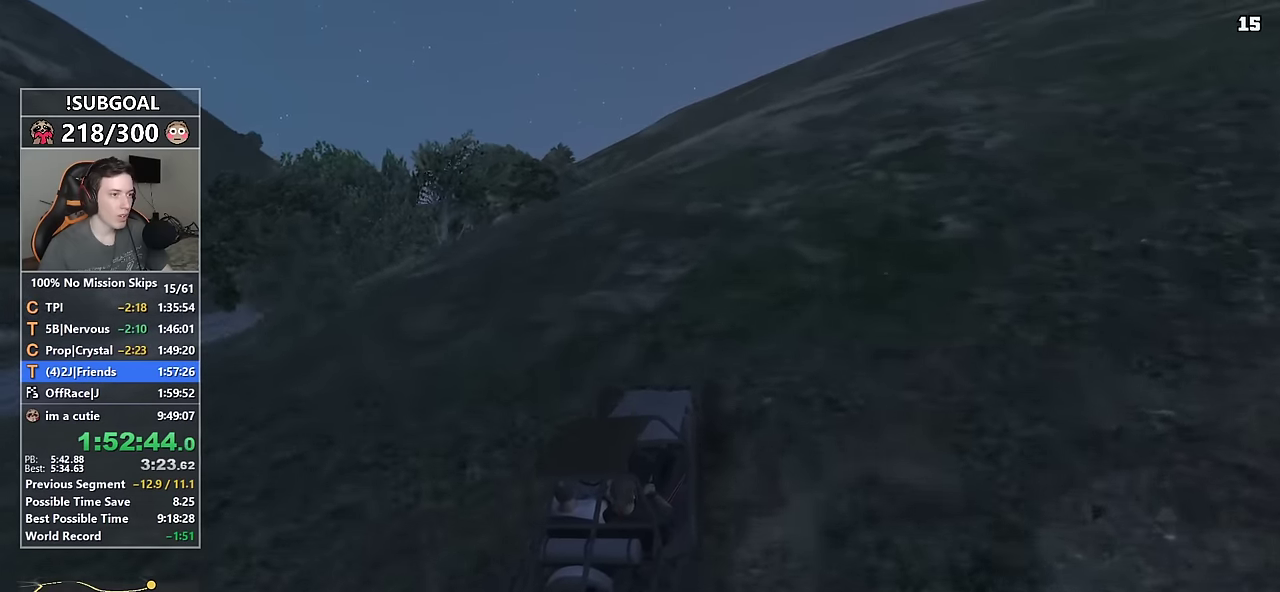
{"keys": ["w"], "mouse": [], "events": [[117, "d", "down"], [167, "d", "up"]]}
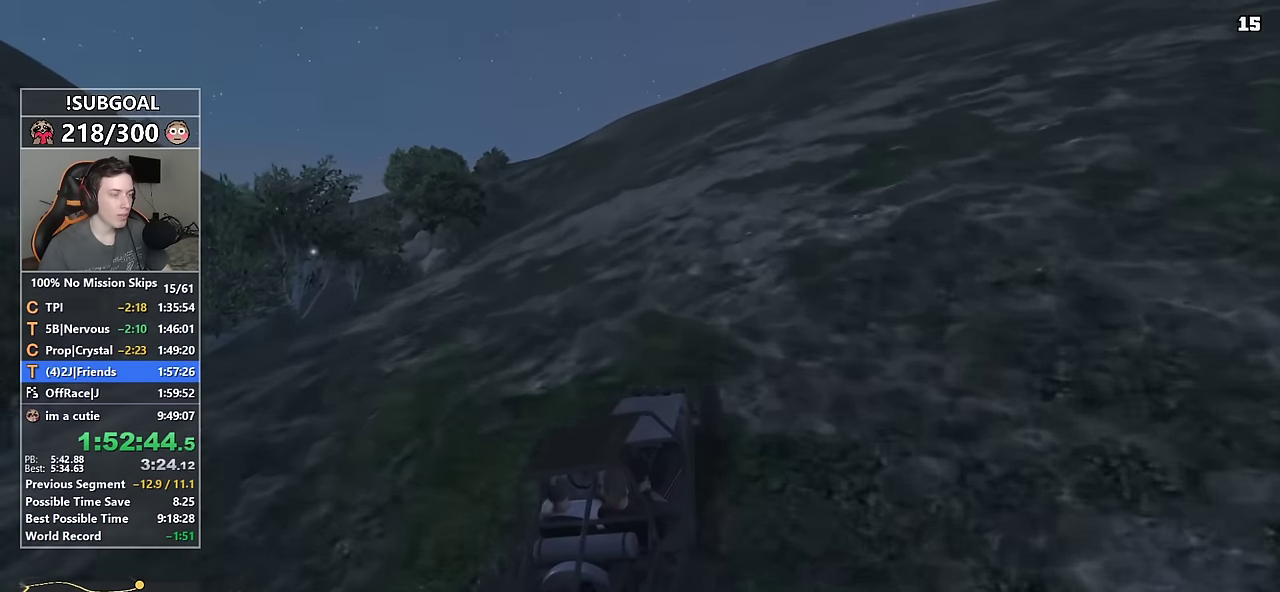
{"keys": ["w"], "mouse": [], "events": [[33, "d", "down"], [83, "d", "up"], [317, "d", "down"], [367, "d", "up"]]}